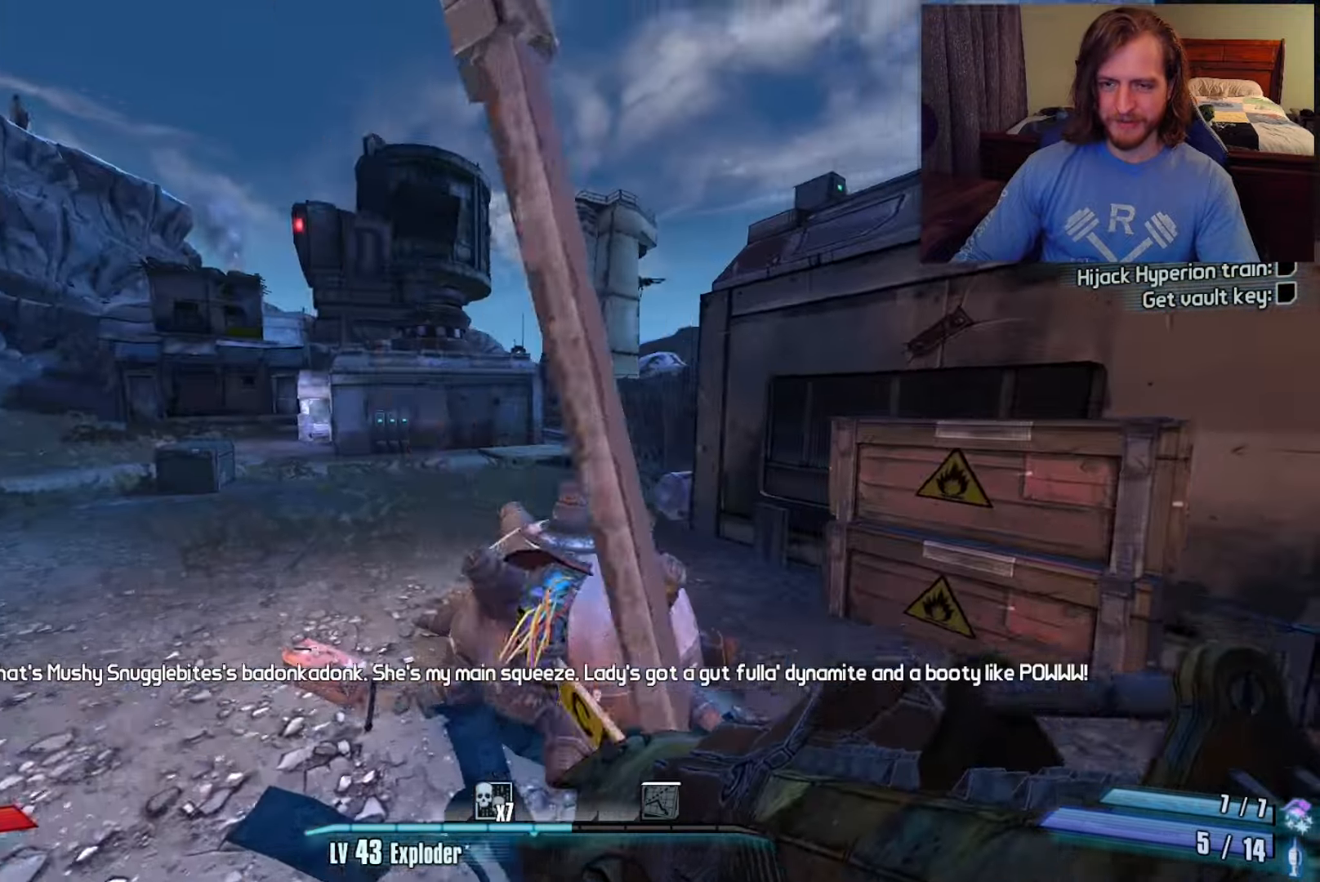
Gameplay with keyboard and mouse; each line is a JSON object with the keys and mouse buttons held at the frame after it. "events" lists presses ("down") and releases ("up") of "1", "2", "3", "4", "a", "c", "ctrl", "d", "e", "f", "q", "r", "s", "shift", "space", "v", "w", "x", "z", "mouse_left", "mouse_wheel", "mouse_right", "mouse_mb4" and "mouse_mb5" between this image and that frame as [ms after this image, input, new state], when the widget could be followed in between. "mouse_left", "mouse_wheel", "mouse_right", "mouse_mb4", "mouse_mb5" = the "left", "wheel", "right", "mb4", "mb5" buttons of the "mouse" list. No other keys are recorded. "wheel" means that the mouse wheel is clicked or scrolled. Not read: mouse_move.
{"keys": ["a"], "mouse": [], "events": [[317, "w", "up"]]}
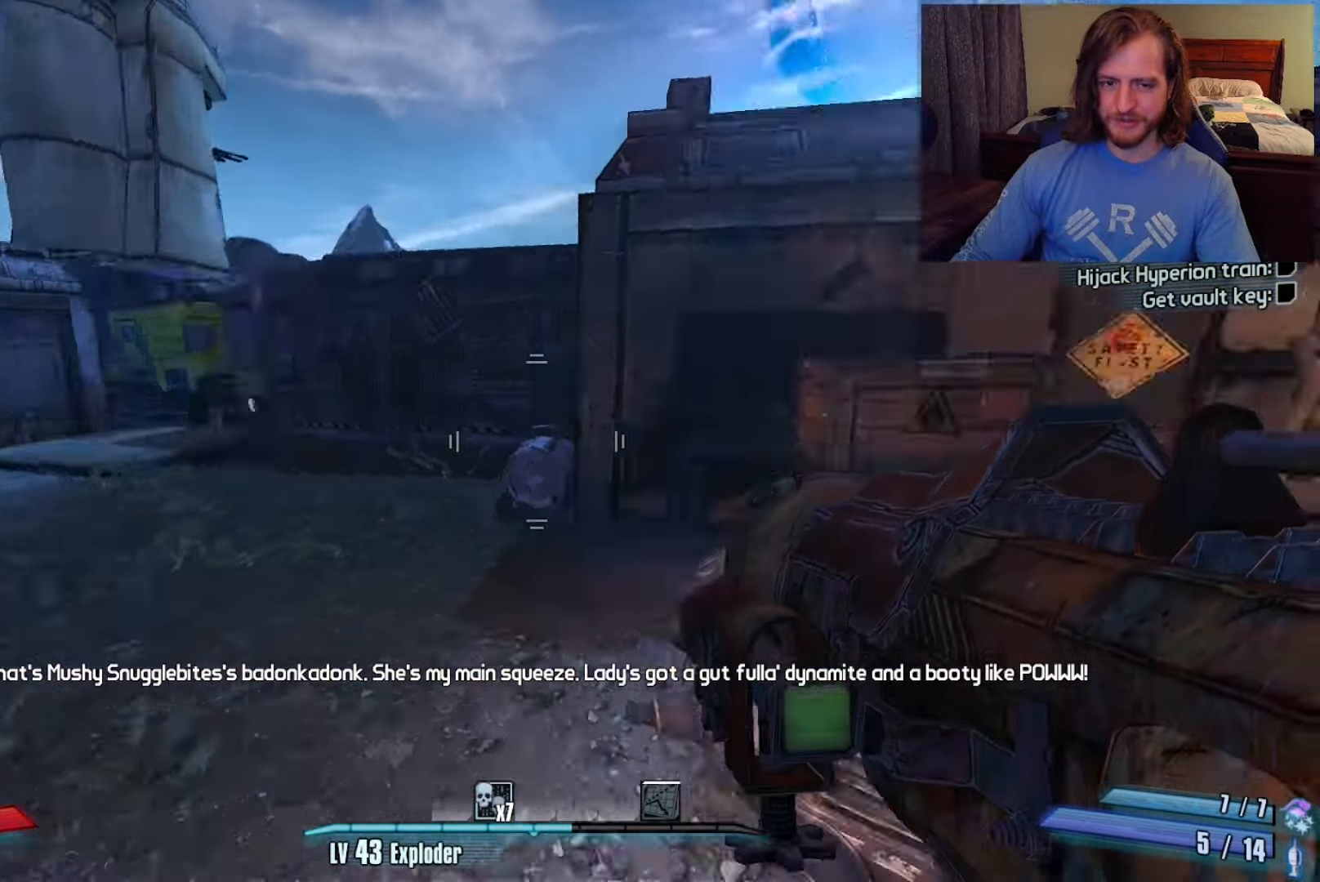
{"keys": ["s"], "mouse": [], "events": [[150, "s", "down"], [333, "a", "up"]]}
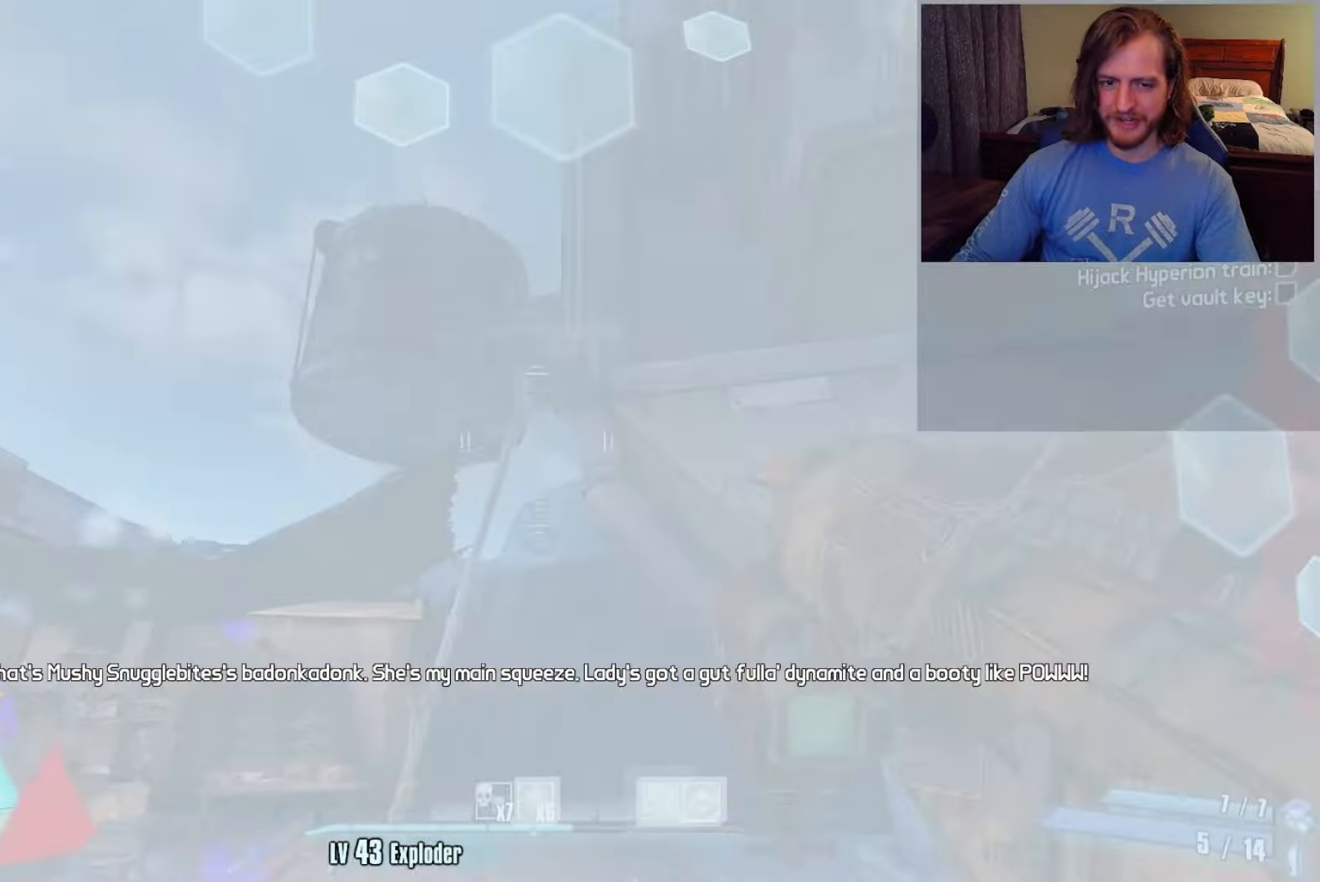
{"keys": [], "mouse": [], "events": [[117, "a", "down"], [217, "s", "up"], [300, "a", "up"], [400, "w", "down"], [500, "w", "up"]]}
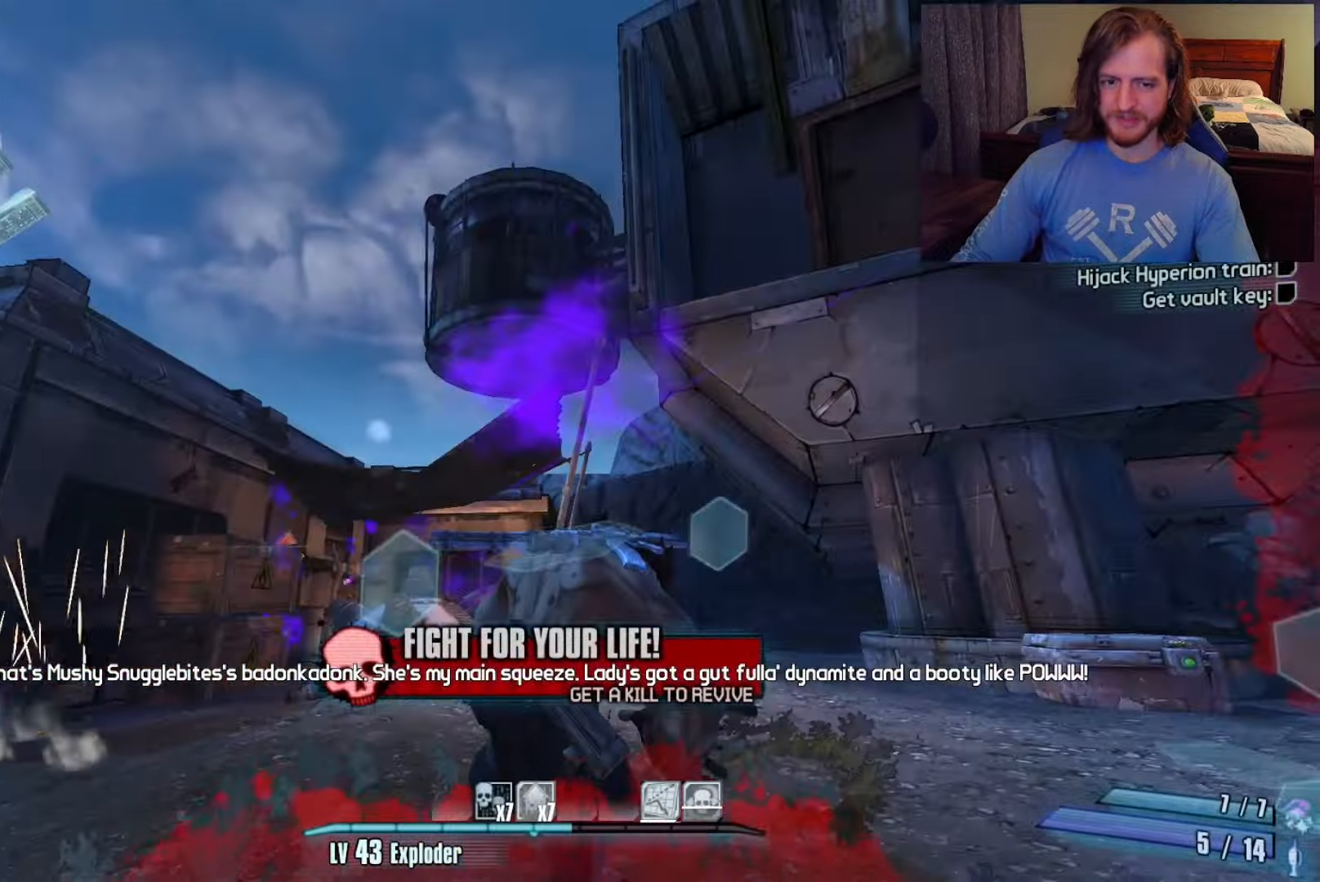
{"keys": [], "mouse": [], "events": []}
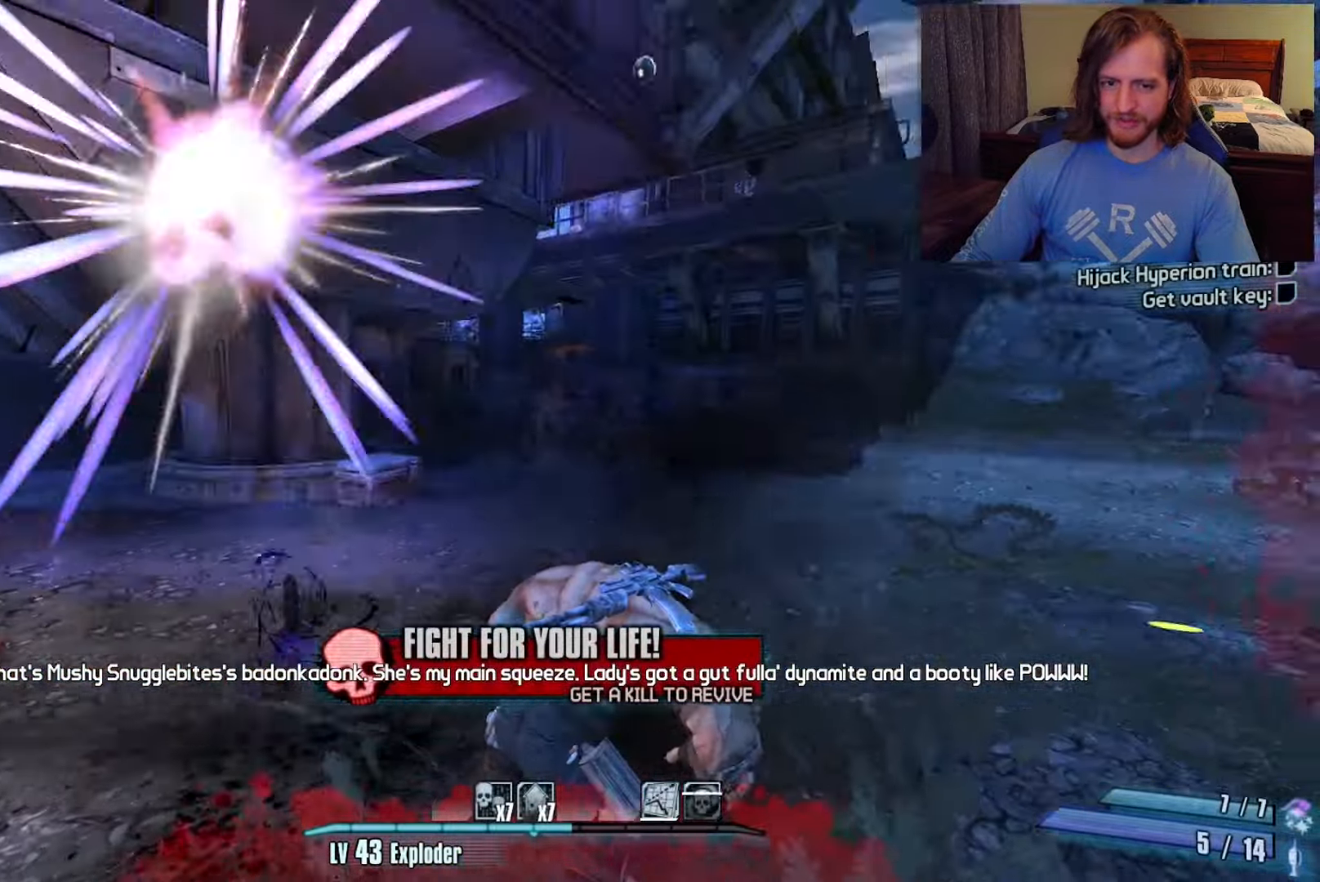
{"keys": ["w"], "mouse": [], "events": [[100, "w", "down"]]}
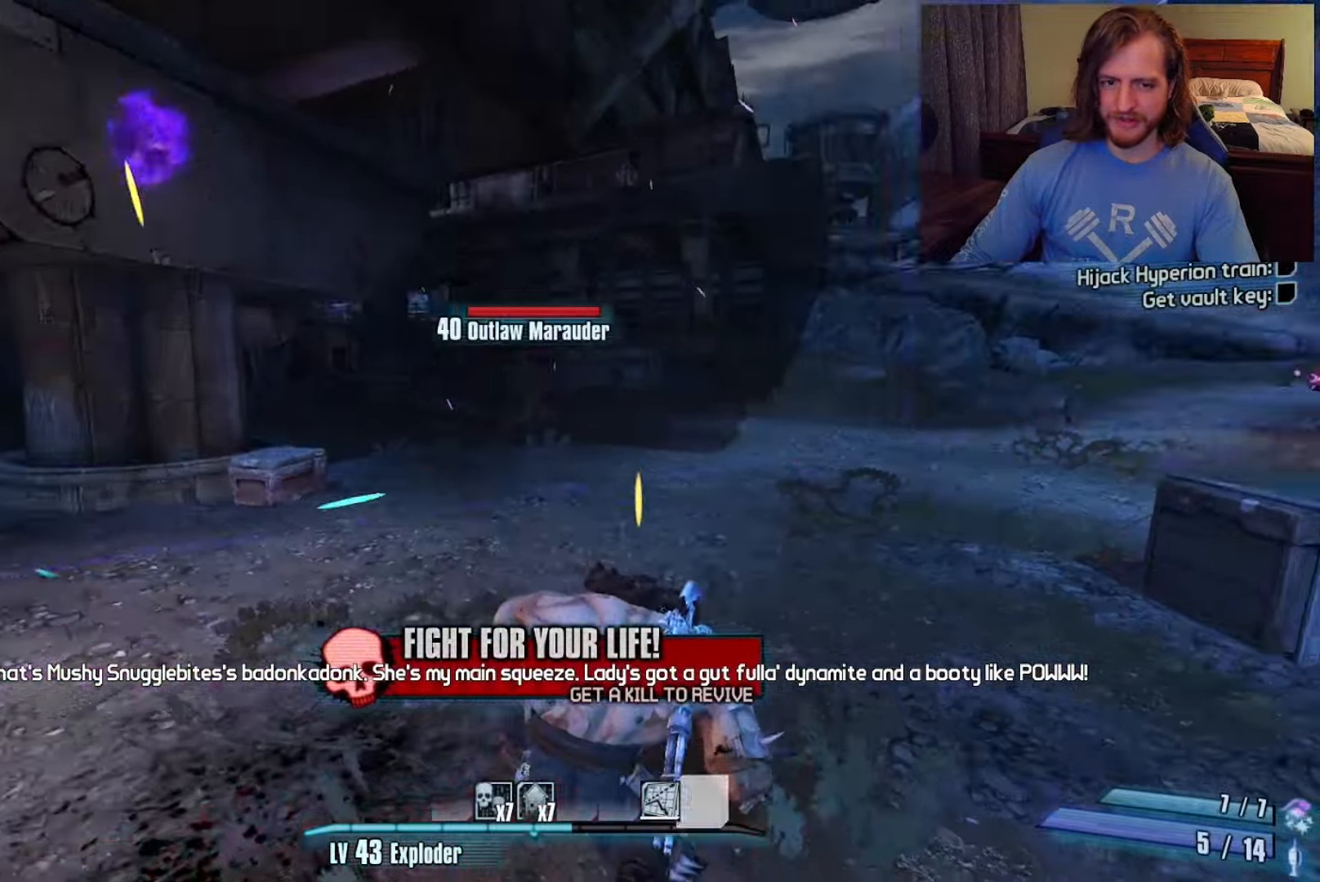
{"keys": ["f", "w"], "mouse": []}
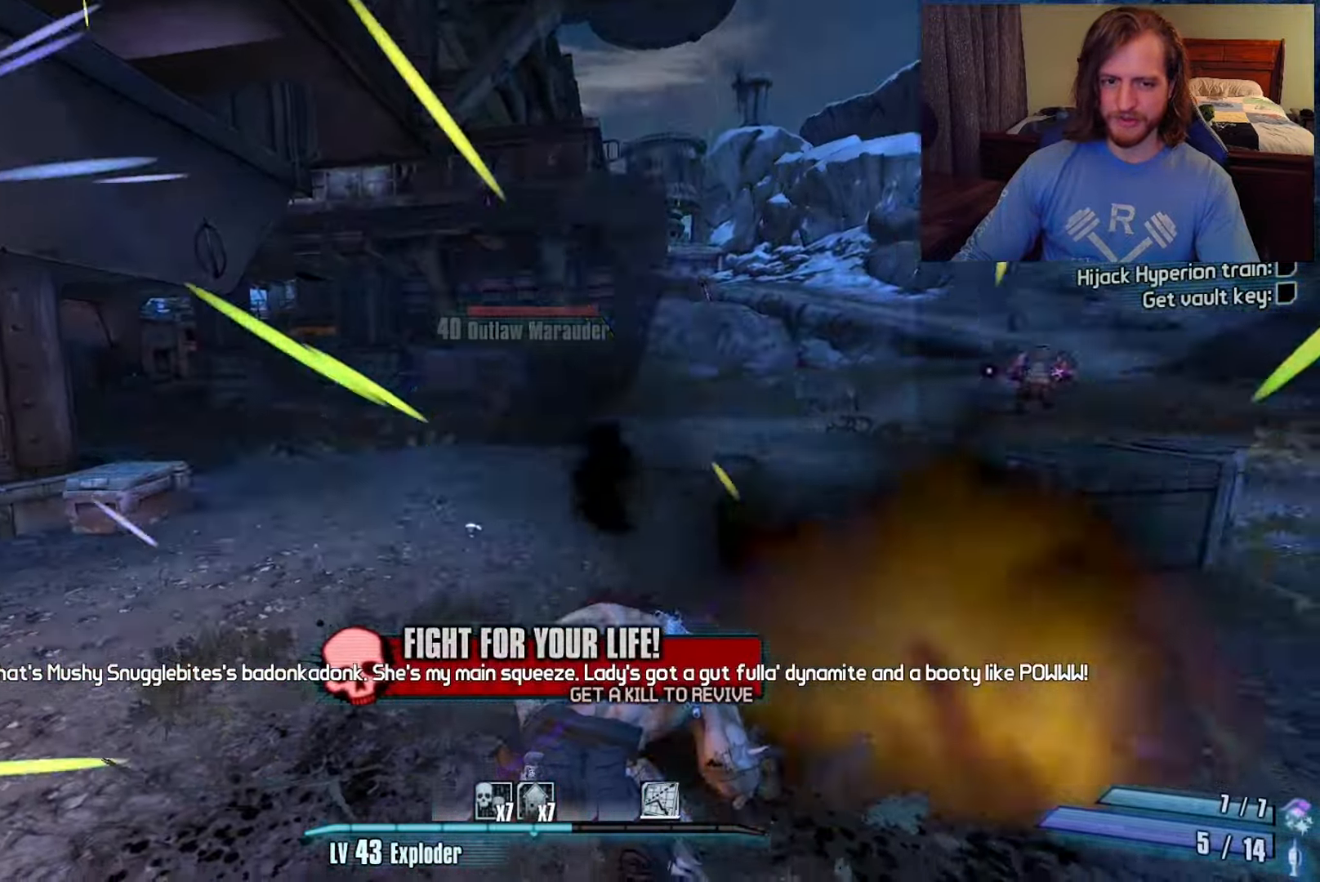
{"keys": ["f", "w"], "mouse": [], "events": [[33, "f", "up"], [133, "f", "down"], [233, "f", "up"], [333, "f", "down"], [367, "f", "up"], [467, "f", "down"]]}
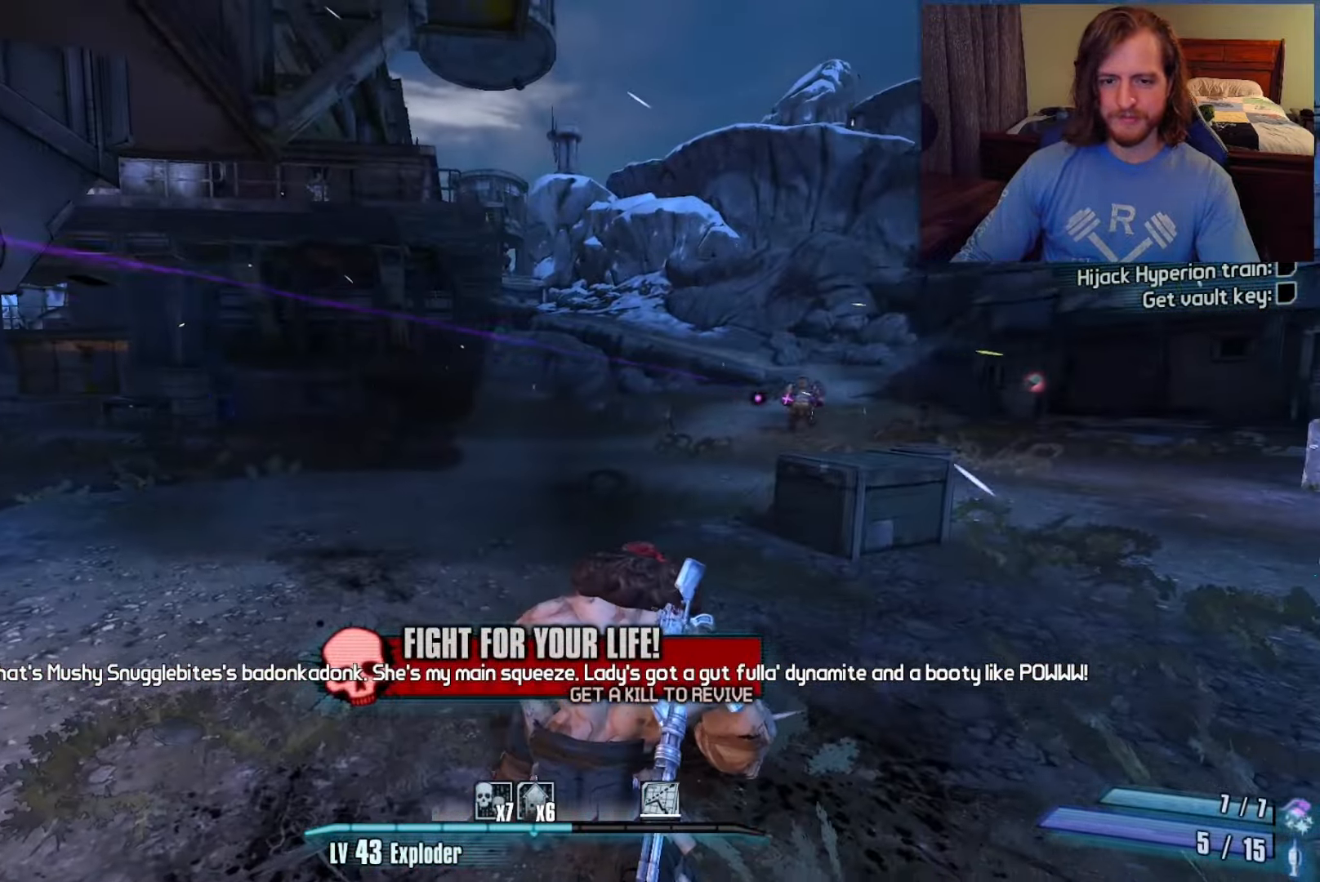
{"keys": ["w"], "mouse": [], "events": [[50, "f", "up"], [150, "f", "down"], [233, "f", "up"], [333, "f", "down"], [383, "f", "up"]]}
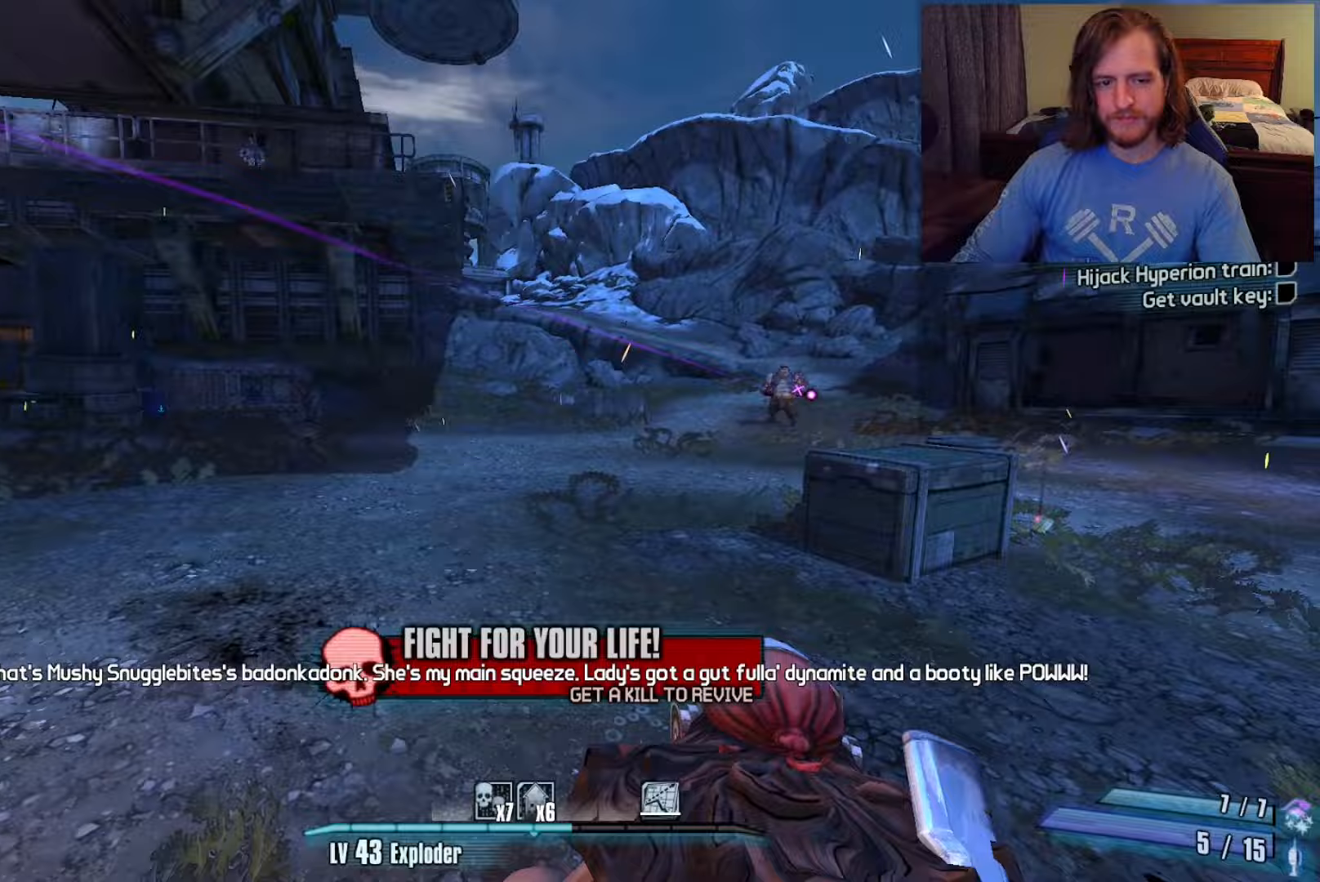
{"keys": ["e", "w"], "mouse": [], "events": [[17, "f", "down"], [83, "f", "up"], [183, "f", "down"], [283, "f", "up"], [367, "f", "down"], [417, "e", "down"], [417, "f", "up"]]}
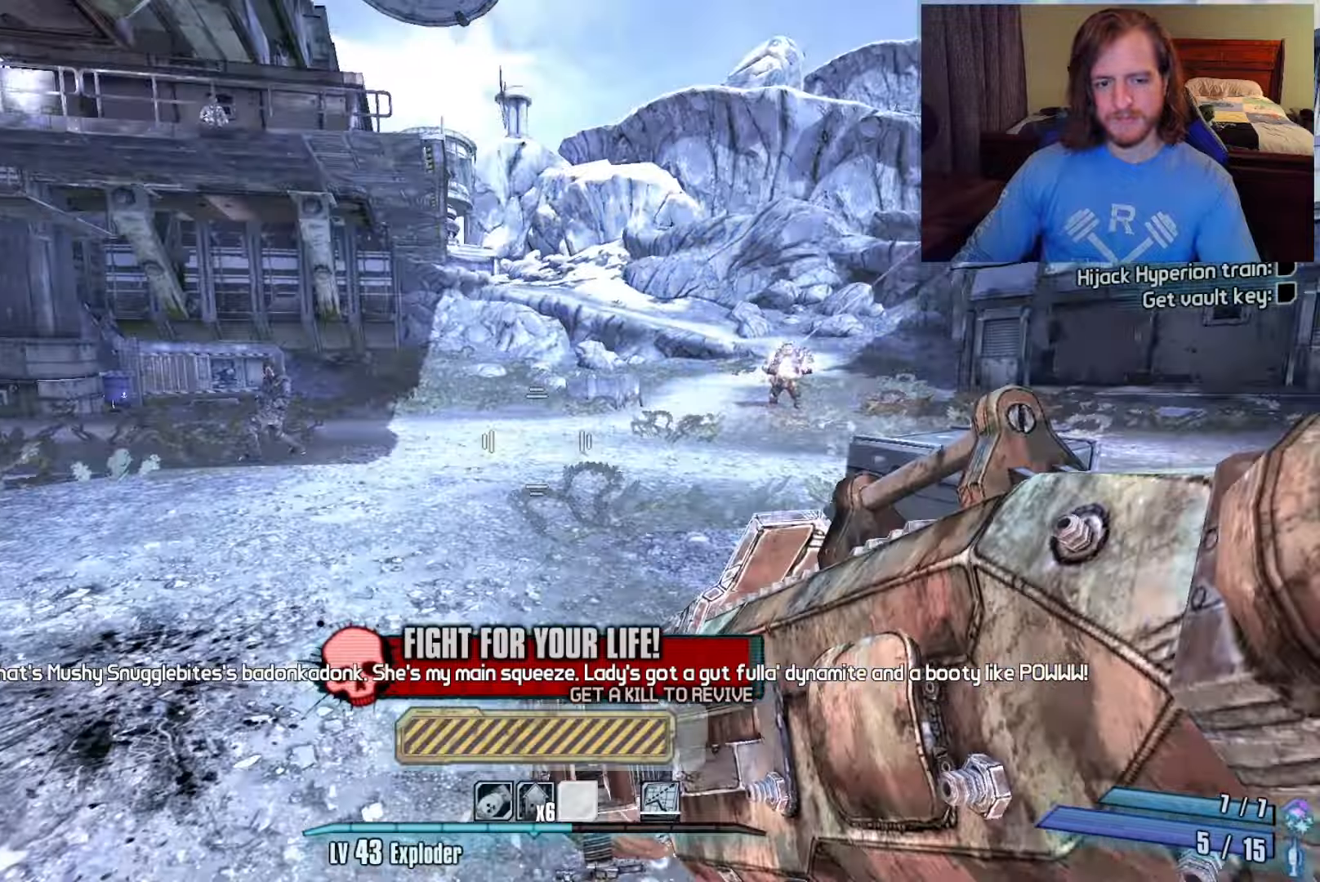
{"keys": ["d"], "mouse": [], "events": [[17, "e", "up"], [17, "f", "down"], [50, "f", "up"], [200, "d", "down"], [283, "w", "up"]]}
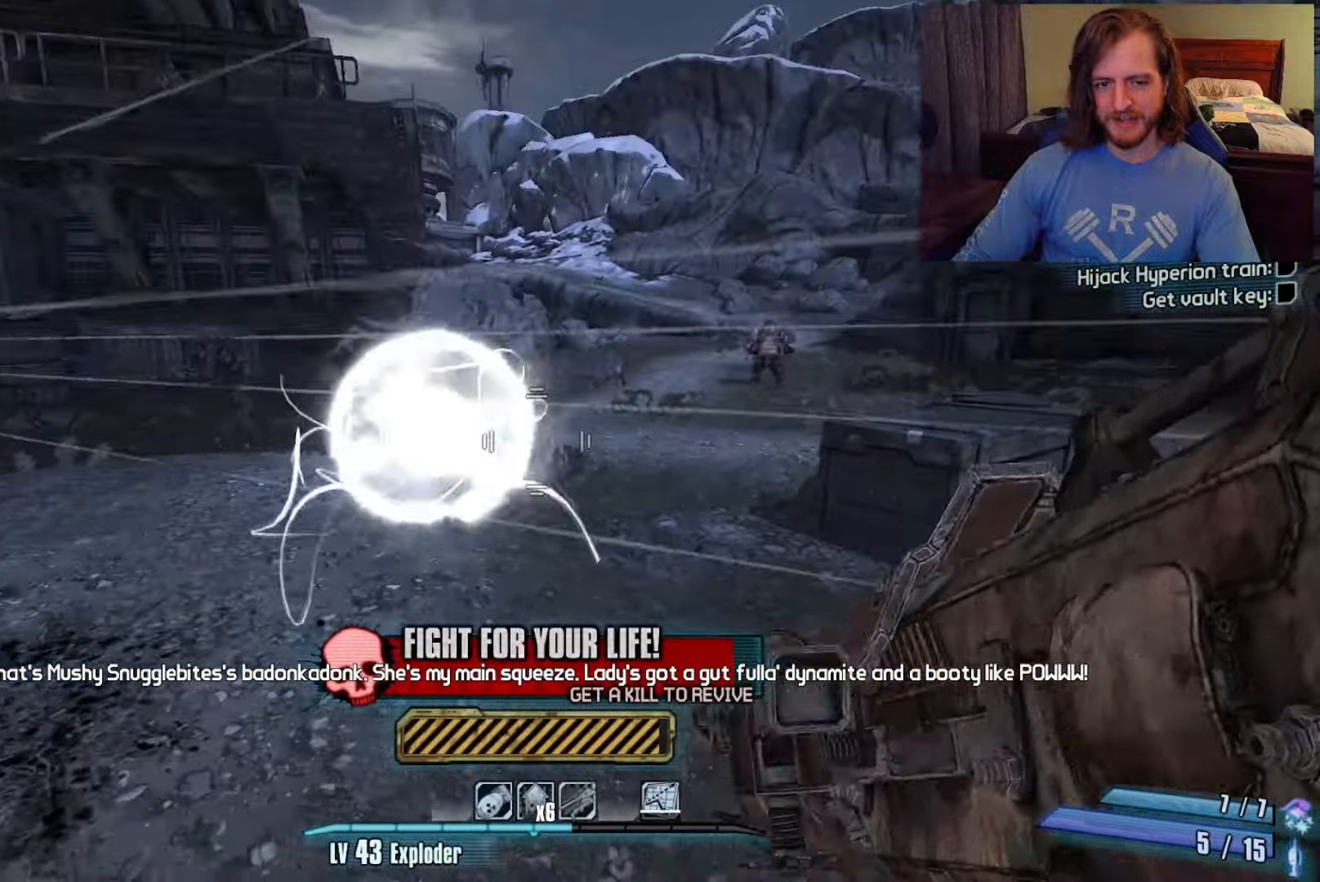
{"keys": ["s"], "mouse": [], "events": [[17, "s", "down"], [267, "d", "up"], [400, "a", "down"], [450, "a", "up"]]}
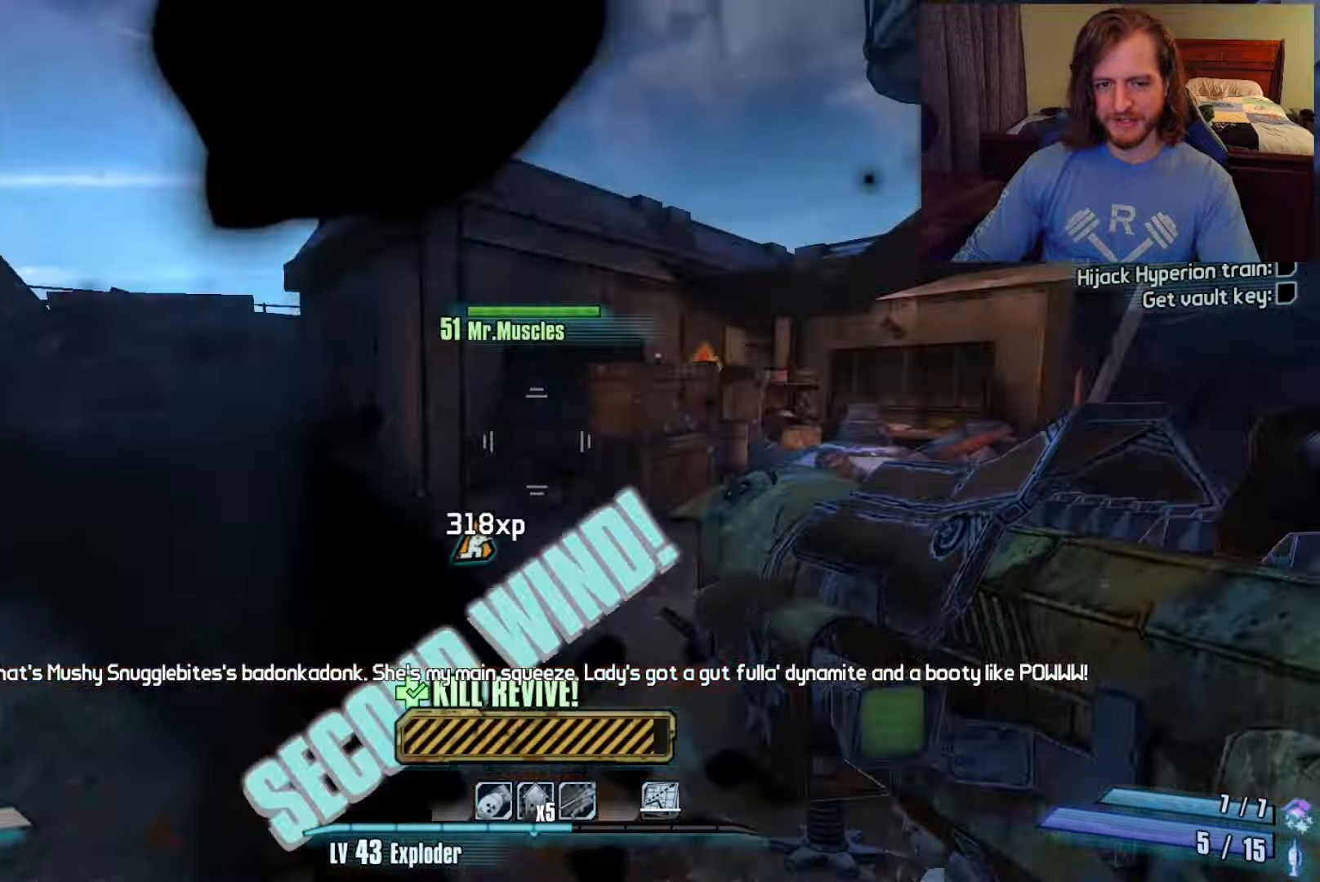
{"keys": ["w"], "mouse": [], "events": [[183, "a", "down"], [233, "s", "up"], [317, "a", "up"], [450, "w", "down"]]}
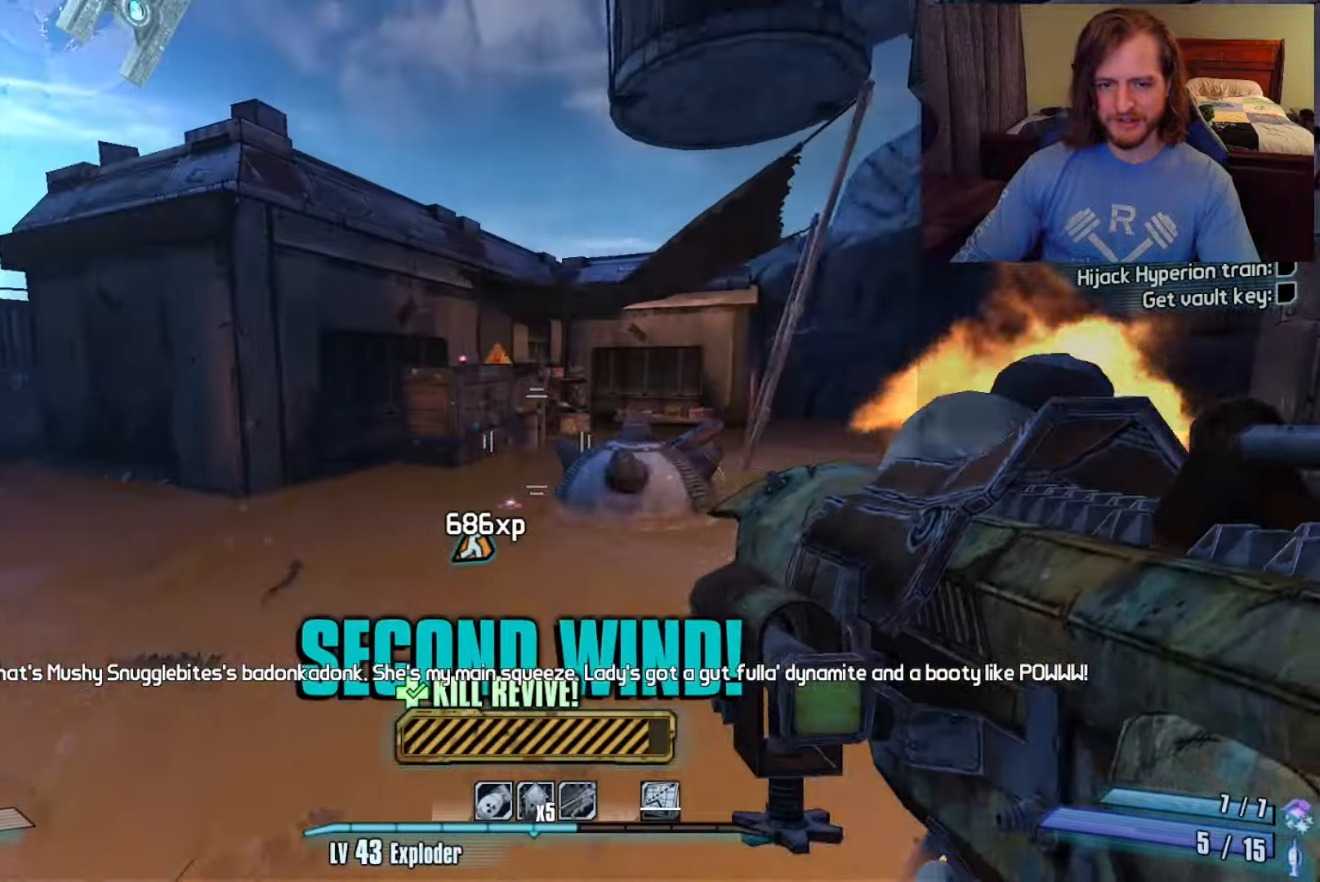
{"keys": ["z"], "mouse": [], "events": [[50, "shift", "down"], [150, "space", "down"], [233, "shift", "up"], [233, "space", "up"], [233, "w", "up"], [333, "mouse_left", "down"], [383, "c", "down"], [383, "x", "down"], [433, "c", "up"], [433, "mouse_left", "up"], [433, "z", "down"], [483, "x", "up"]]}
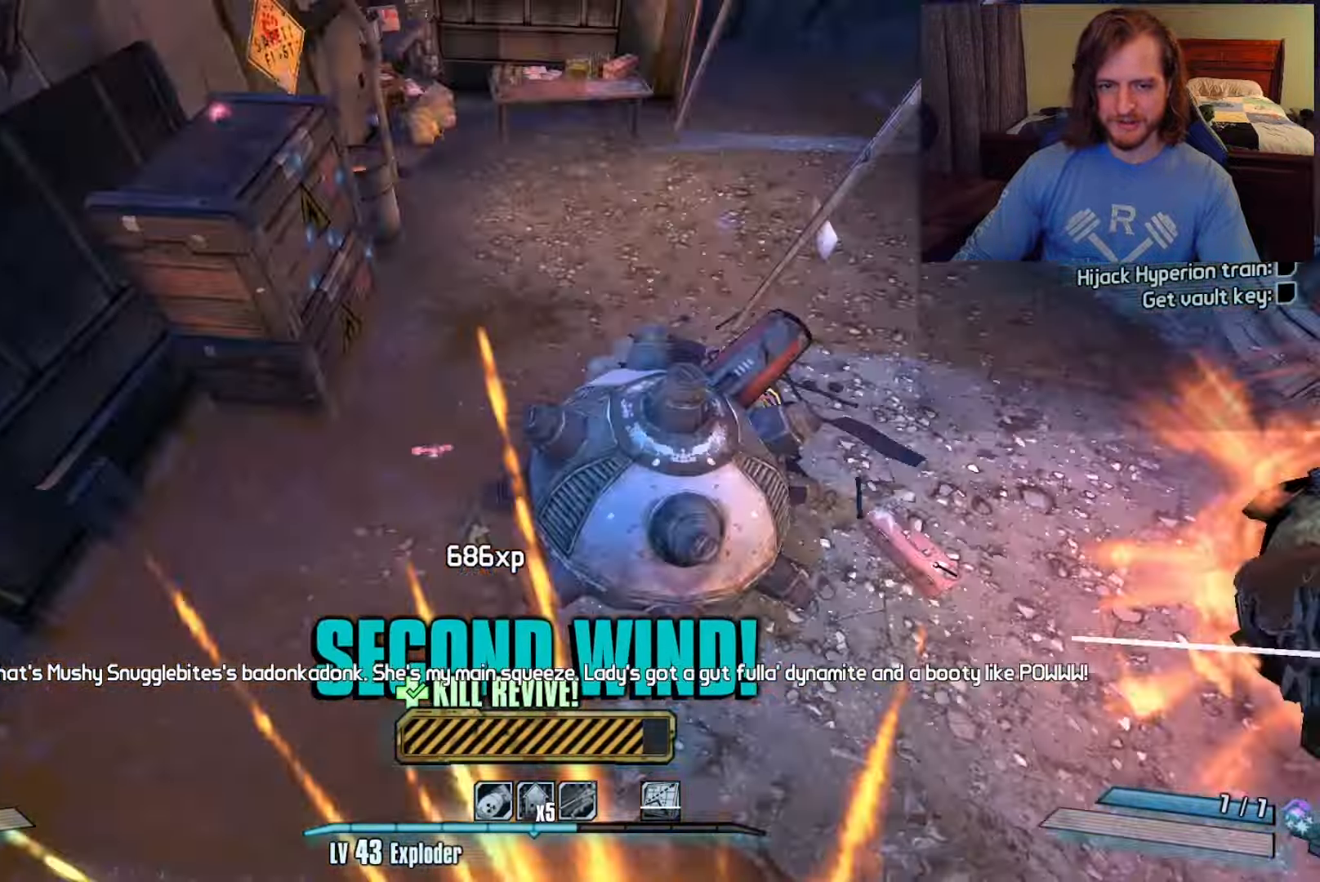
{"keys": ["d", "w"], "mouse": [], "events": [[83, "z", "up"], [200, "d", "down"], [250, "w", "down"], [300, "d", "up"], [450, "d", "down"]]}
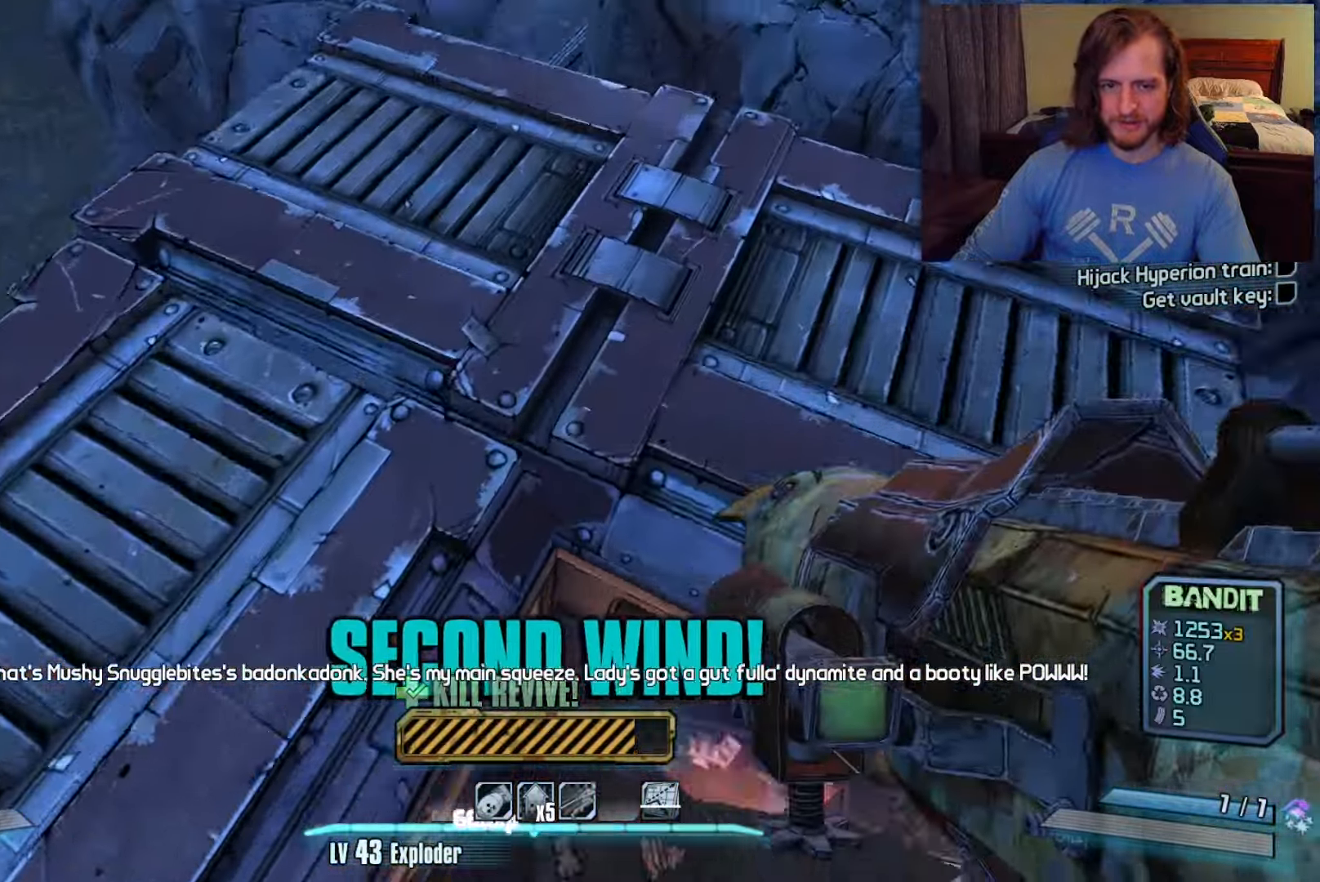
{"keys": ["d", "w"], "mouse": [], "events": [[33, "d", "up"], [83, "a", "down"], [83, "mouse_left", "down"], [217, "mouse_left", "up"], [267, "a", "up"], [367, "d", "down"]]}
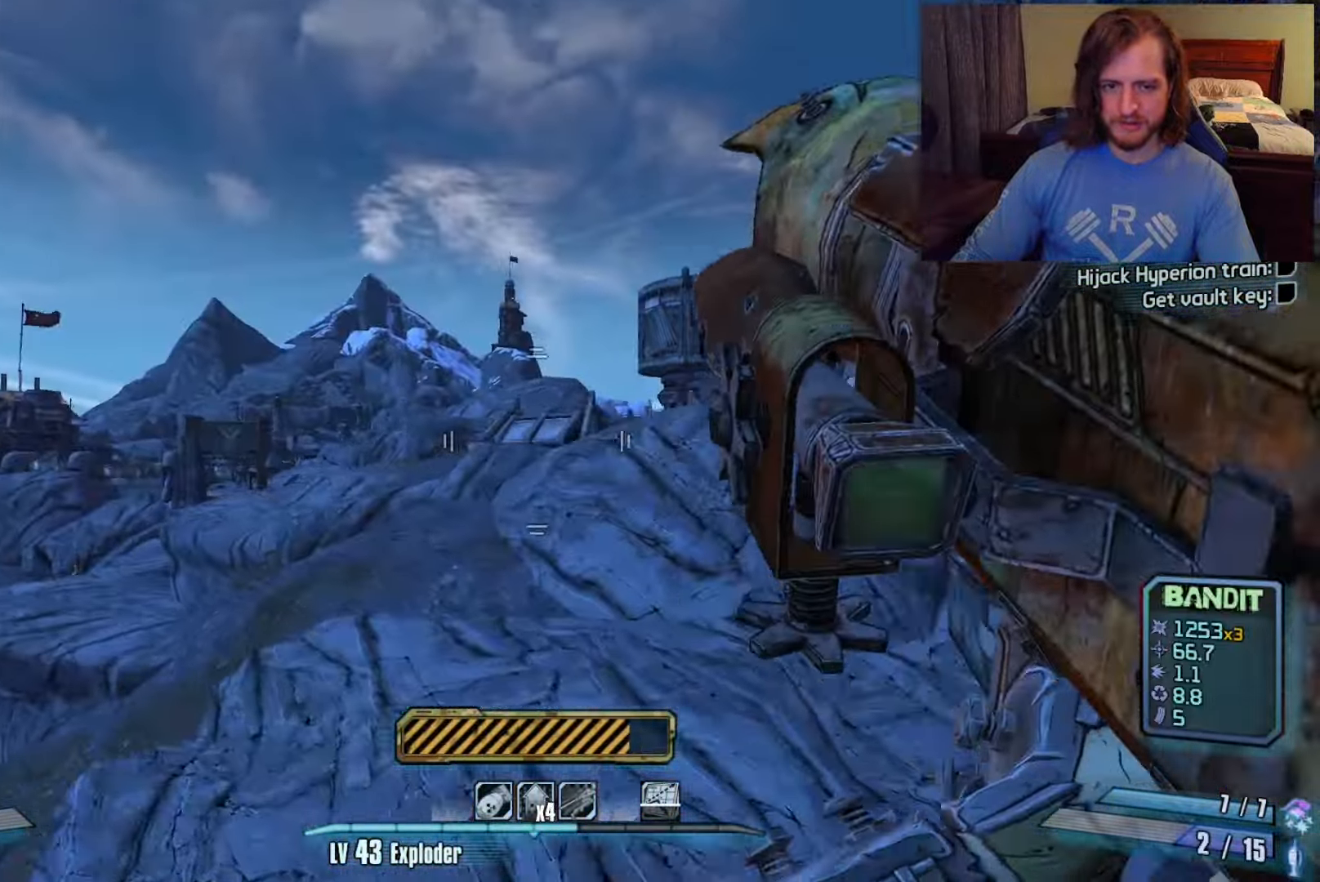
{"keys": ["d", "w"], "mouse": [], "events": [[150, "a", "down"], [150, "d", "up"], [250, "a", "up"], [250, "d", "down"]]}
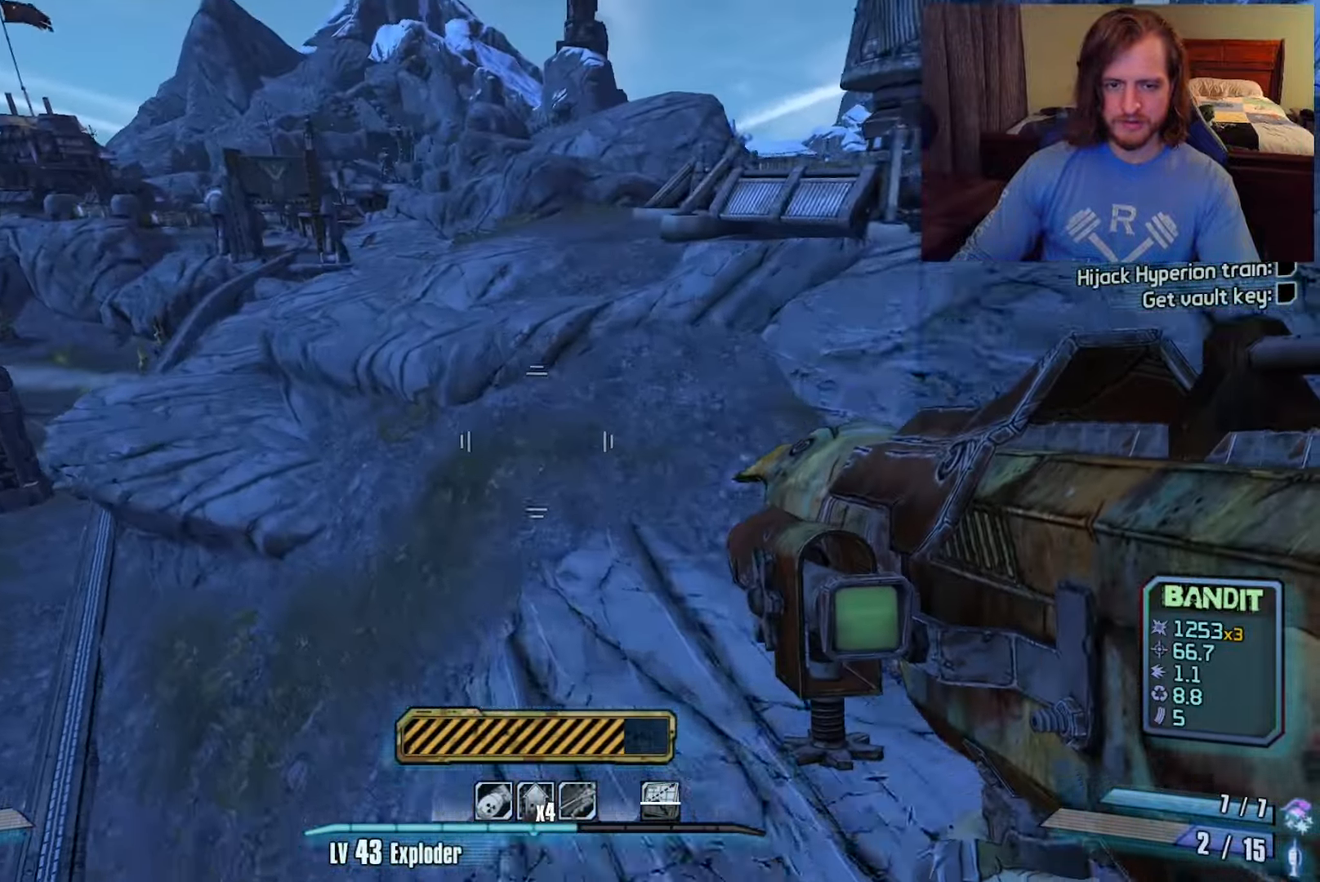
{"keys": ["w"], "mouse": [], "events": [[400, "d", "up"]]}
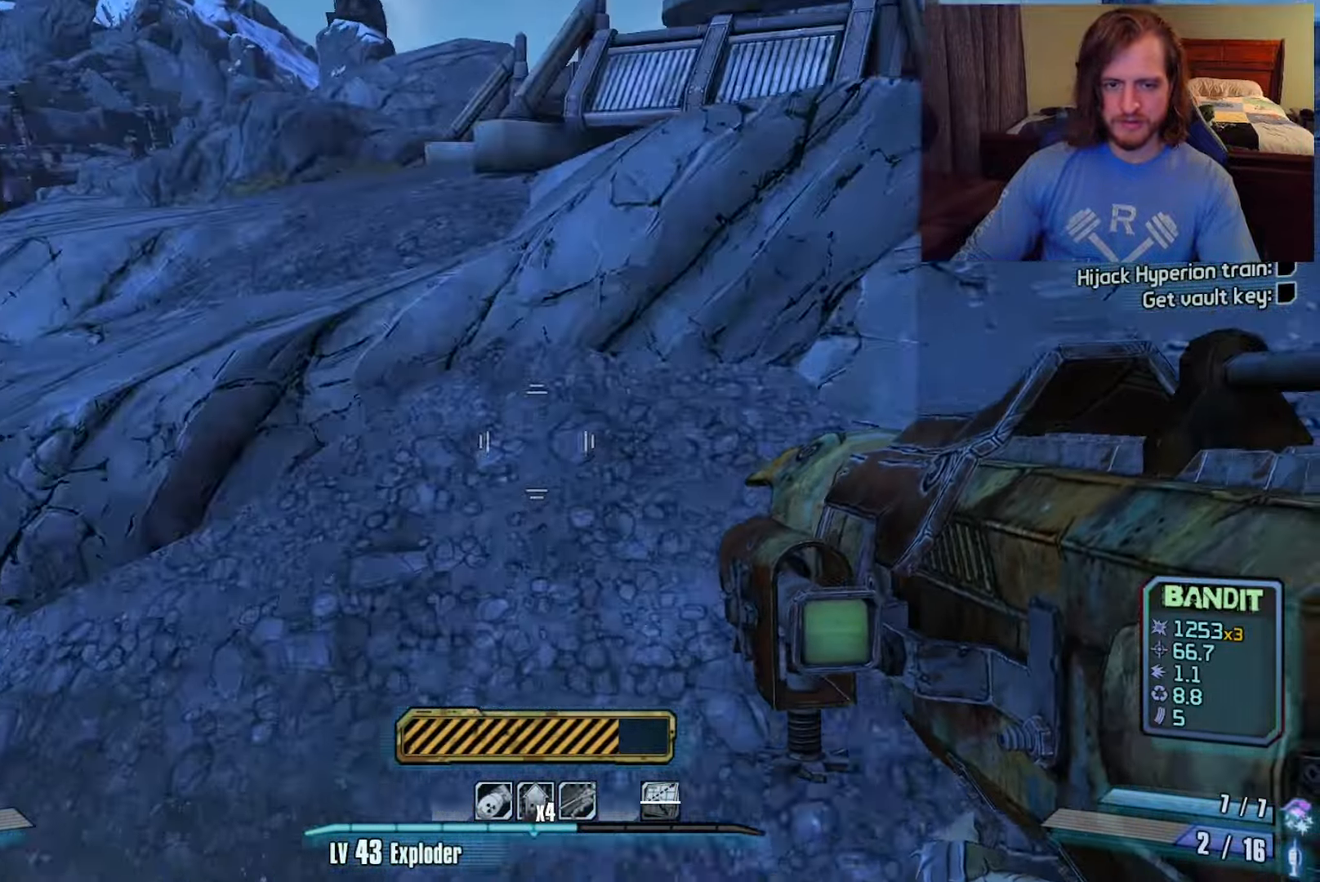
{"keys": ["x", "z"], "mouse": [], "events": [[133, "a", "down"], [133, "space", "down"], [183, "w", "up"], [267, "mouse_left", "down"], [283, "a", "up"], [283, "space", "up"], [367, "c", "down"], [417, "mouse_left", "up"], [417, "x", "down"], [467, "c", "up"], [467, "z", "down"]]}
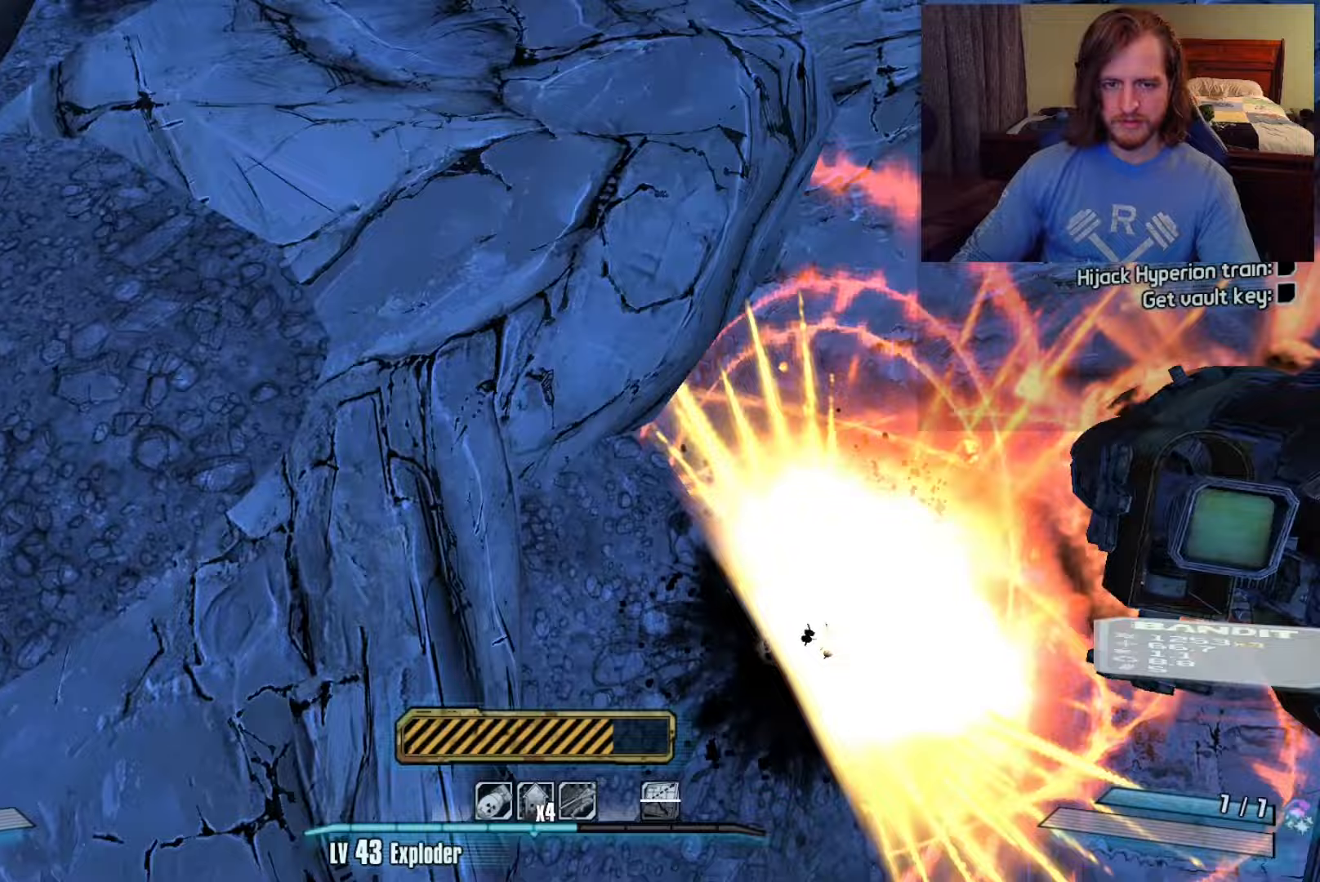
{"keys": ["d", "w"], "mouse": [], "events": [[17, "x", "up"], [50, "c", "down"], [50, "z", "up"], [150, "c", "up"], [150, "w", "down"], [467, "d", "down"]]}
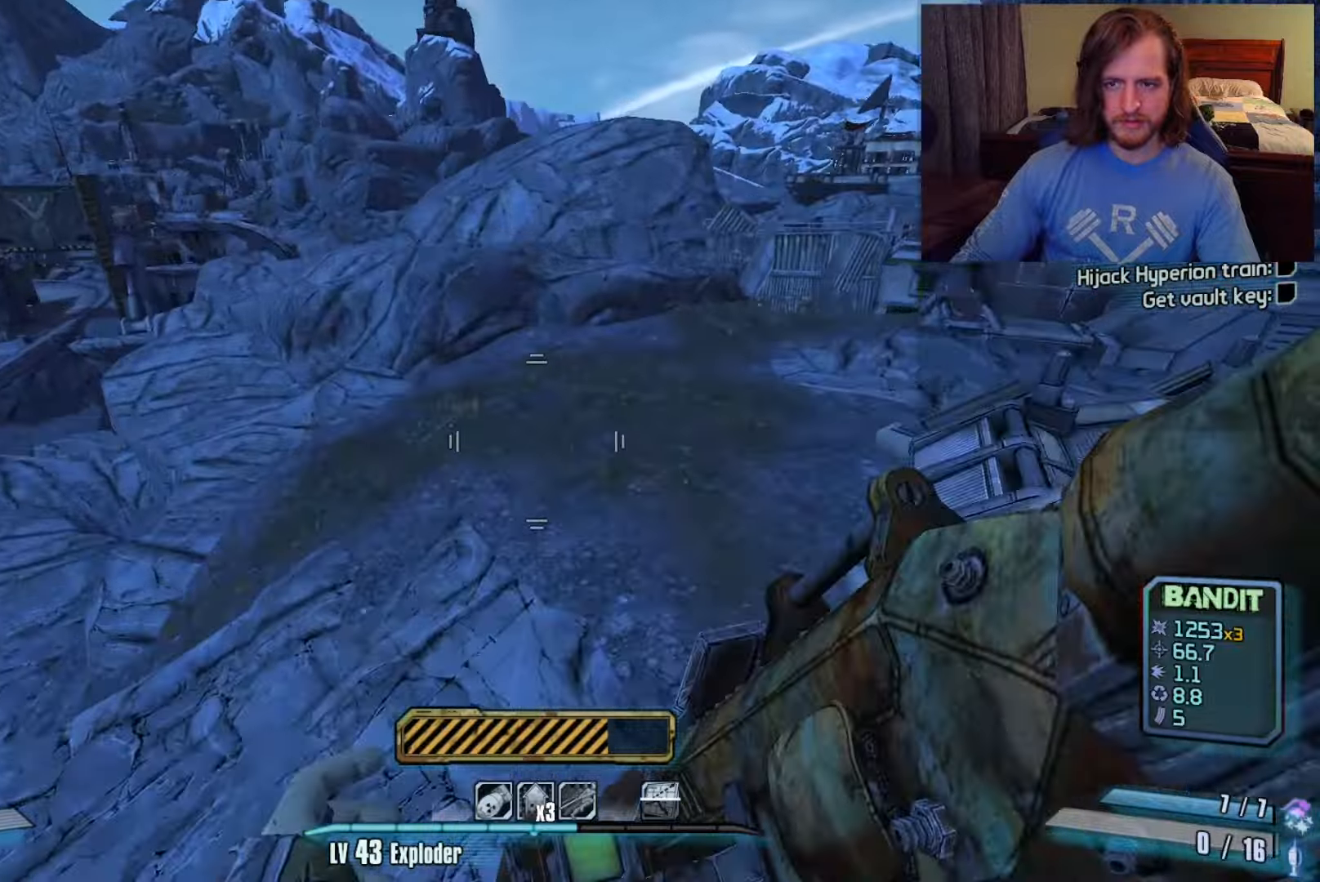
{"keys": ["w"], "mouse": [], "events": [[450, "d", "up"]]}
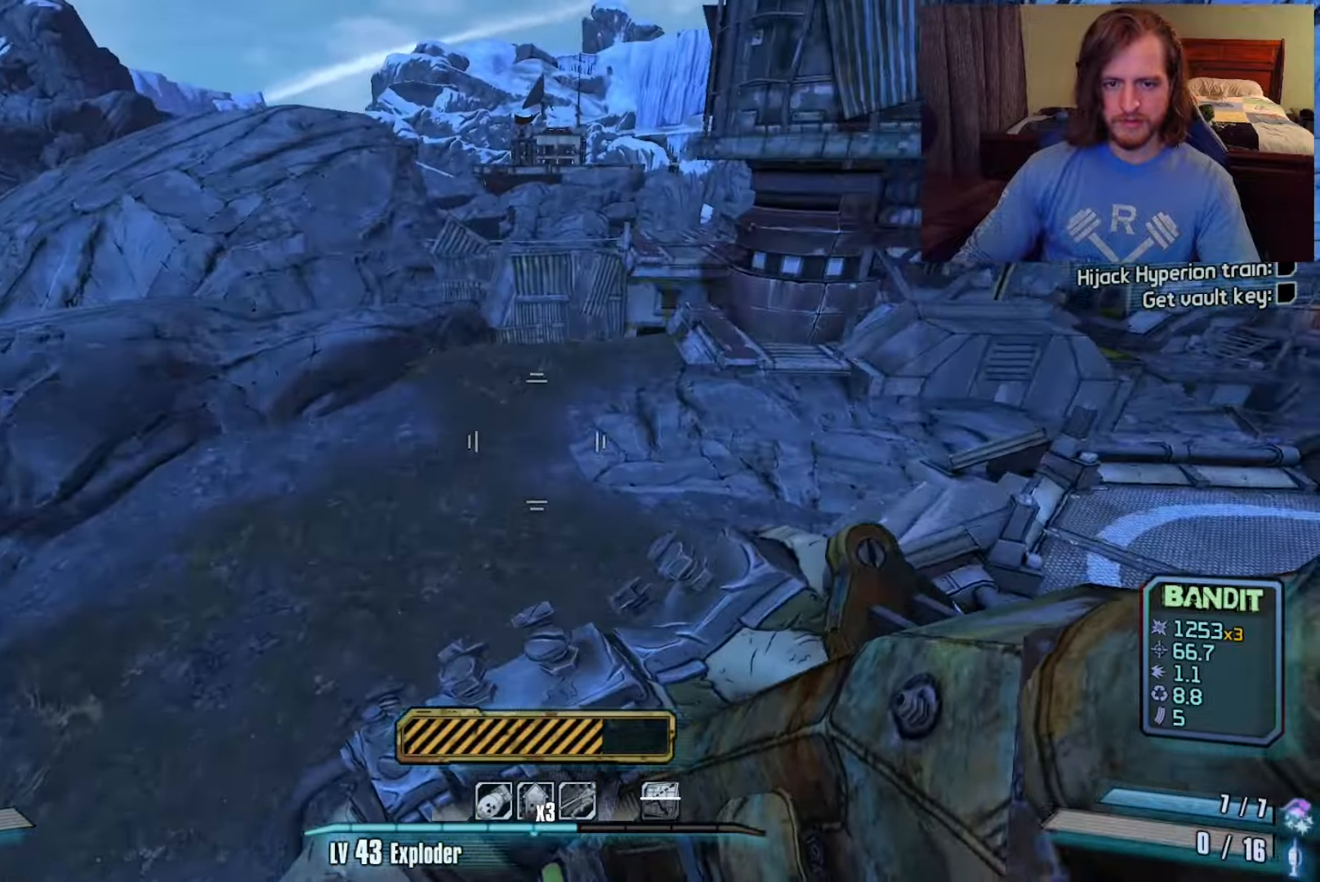
{"keys": ["shift", "w"], "mouse": [], "events": [[133, "a", "down"], [283, "a", "up"], [367, "shift", "down"]]}
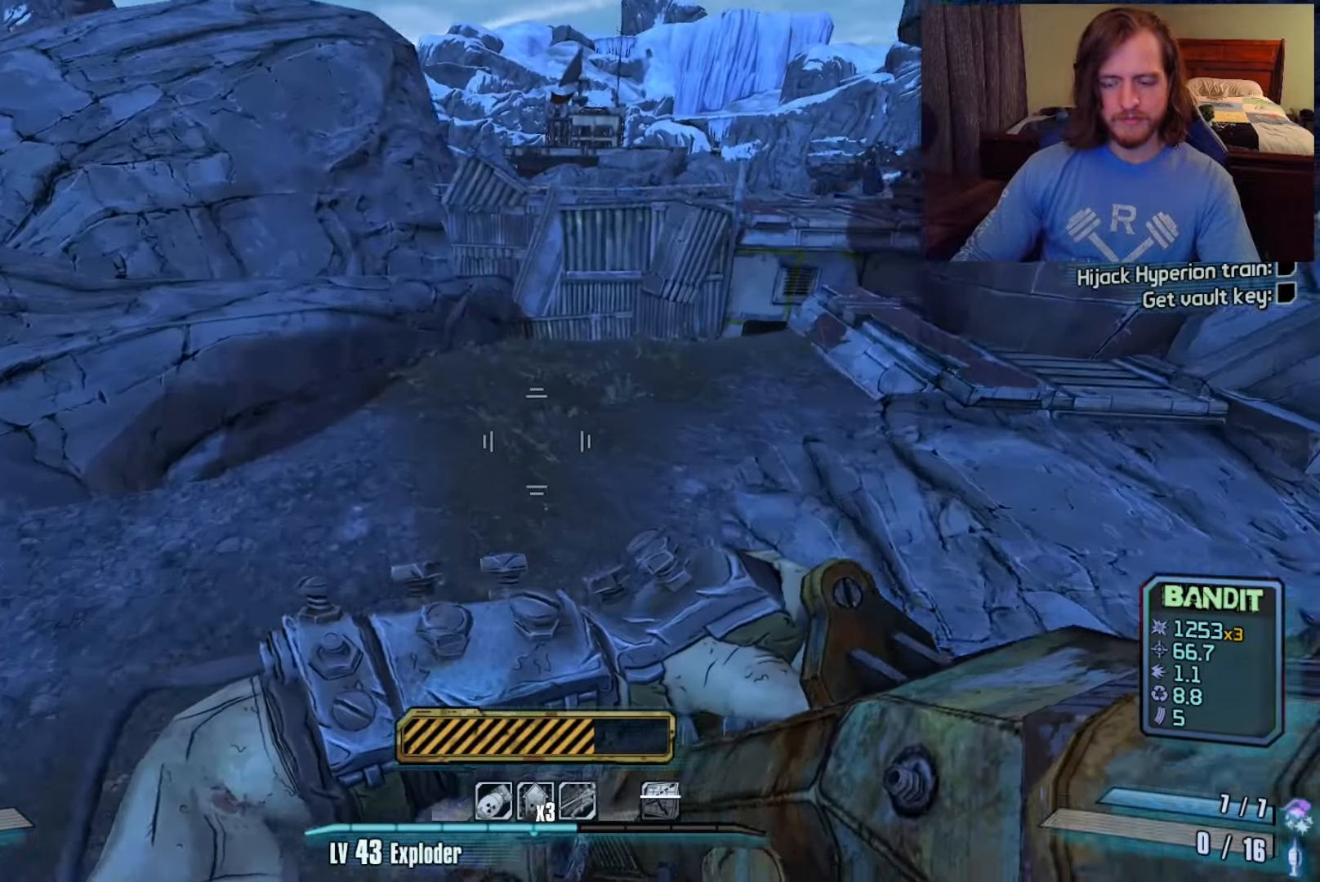
{"keys": ["space", "w"], "mouse": [], "events": [[50, "shift", "up"], [333, "a", "down"], [383, "a", "up"], [417, "space", "down"]]}
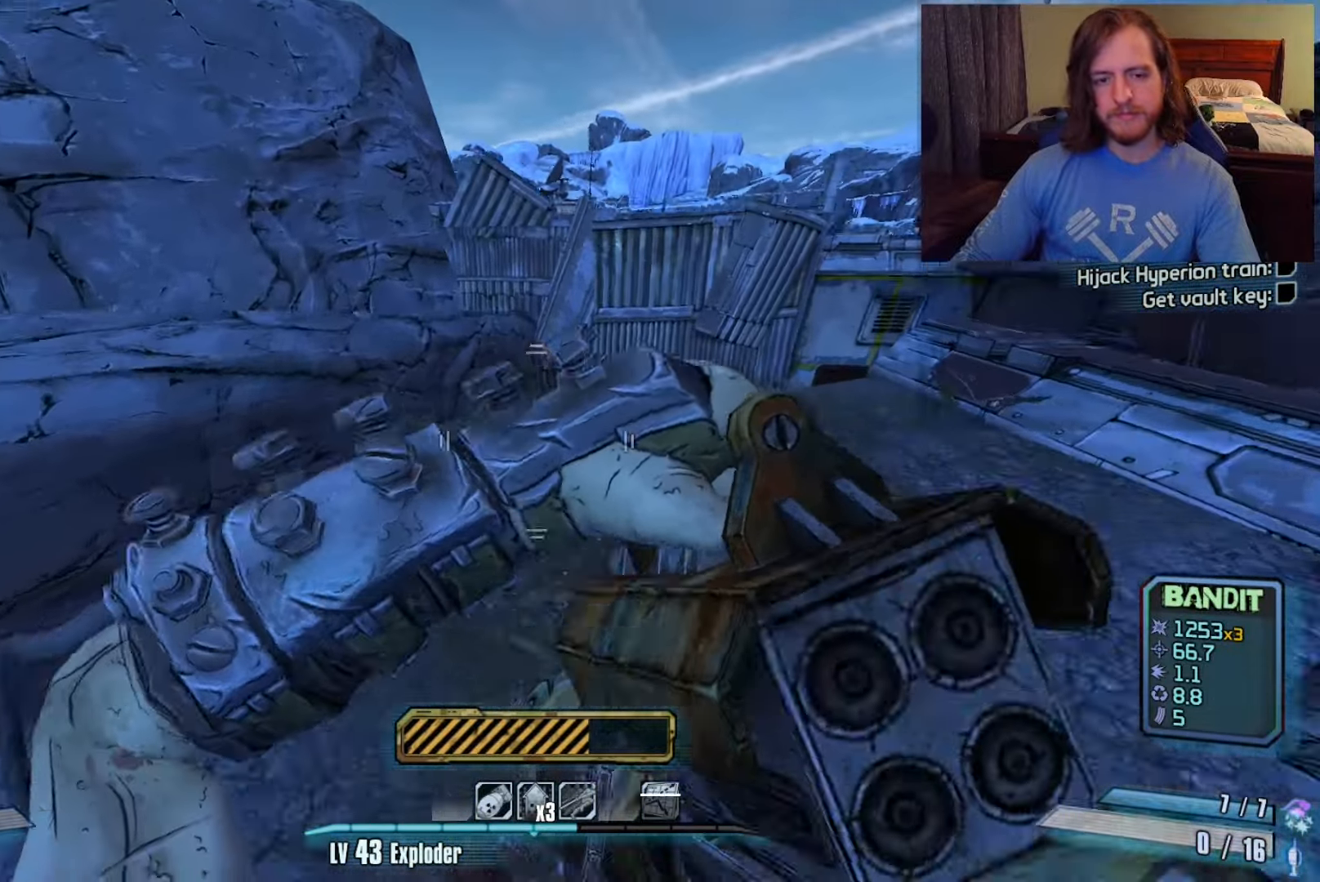
{"keys": ["s"], "mouse": [], "events": [[50, "space", "up"], [67, "a", "down"], [83, "w", "up"], [283, "s", "down"], [367, "a", "up"]]}
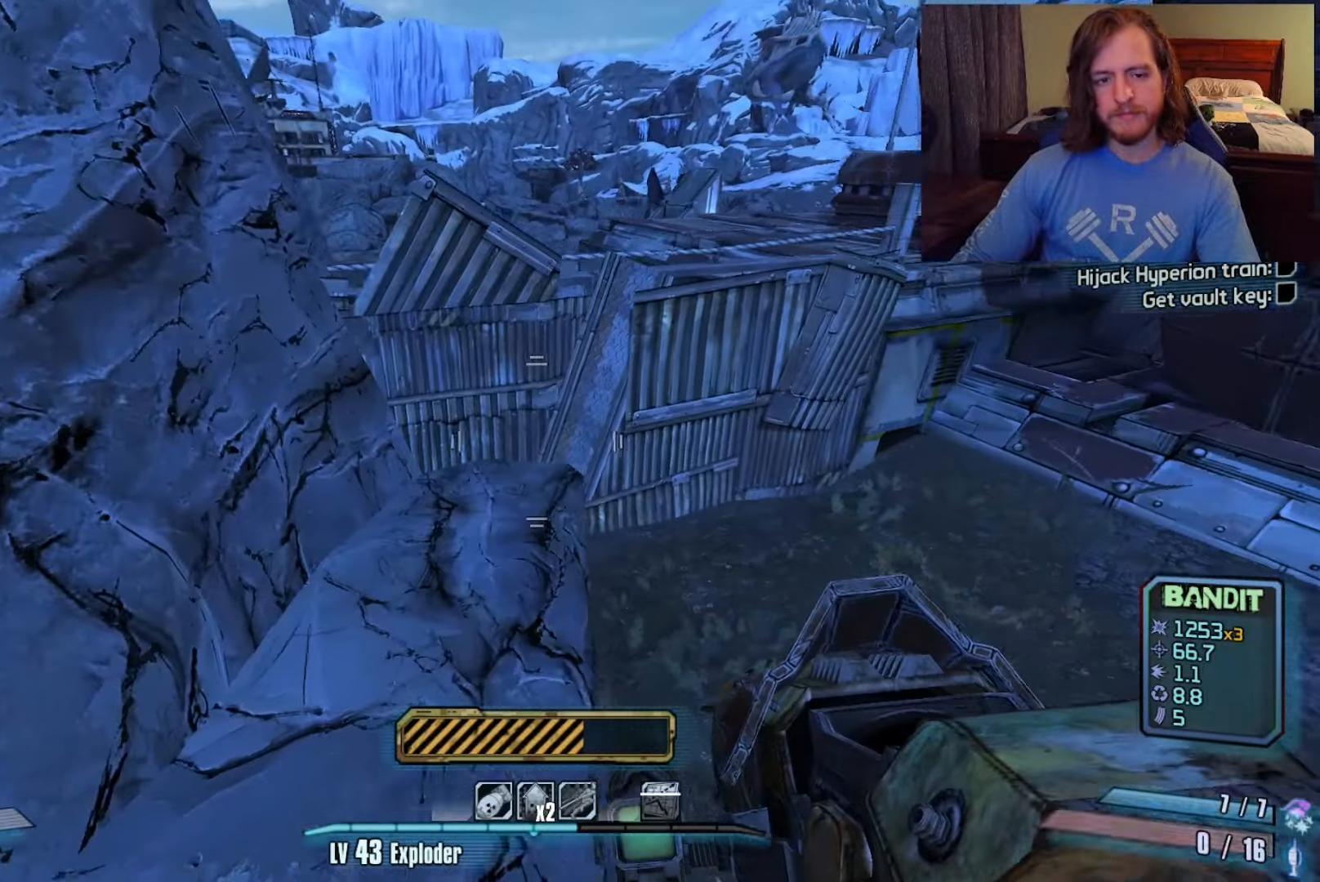
{"keys": ["w"], "mouse": [], "events": [[100, "s", "up"], [183, "d", "down"], [233, "d", "up"], [233, "w", "down"], [283, "shift", "down"], [483, "shift", "up"]]}
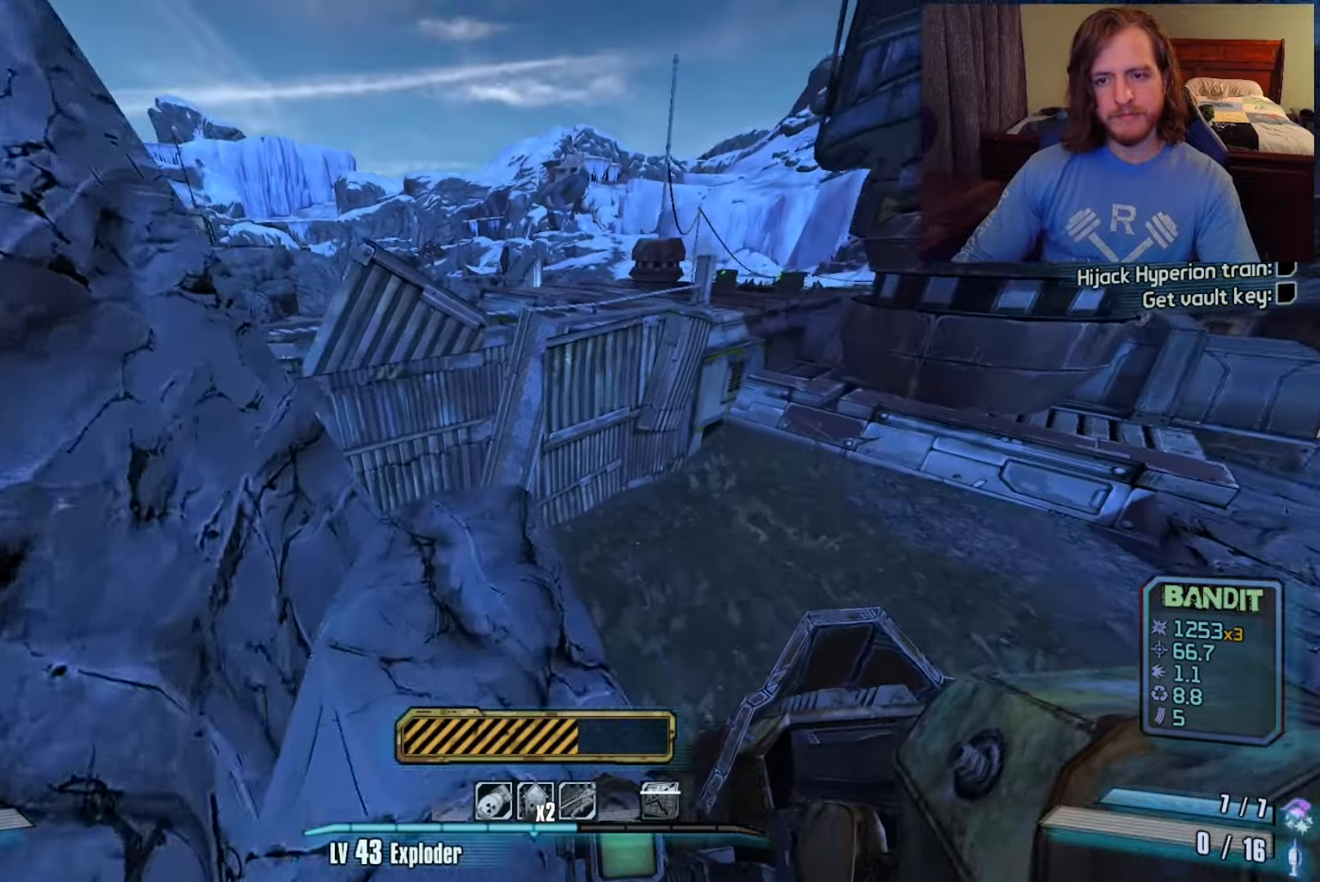
{"keys": ["a", "w"], "mouse": [], "events": [[33, "space", "down"], [167, "space", "up"], [300, "a", "down"]]}
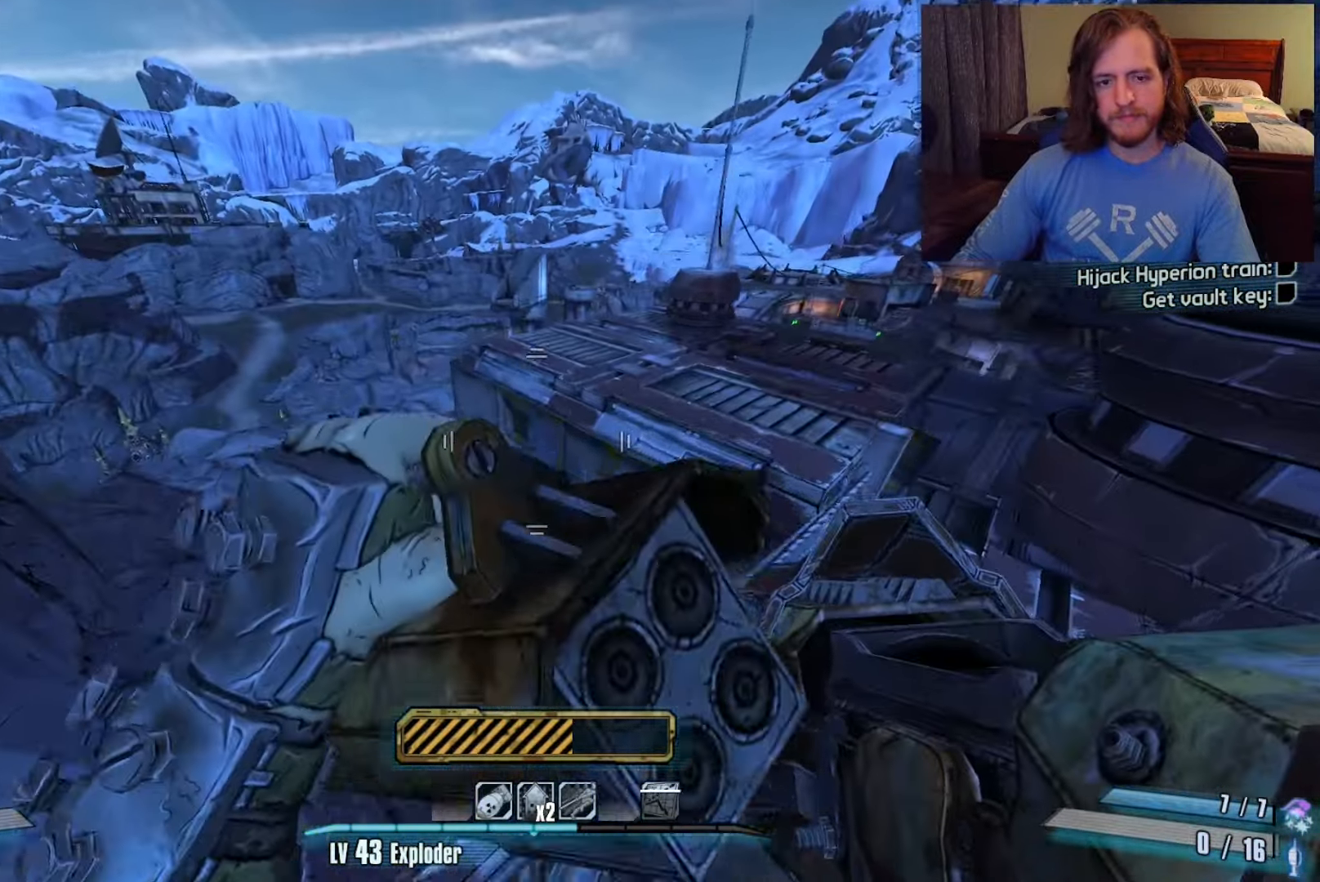
{"keys": ["a", "w"], "mouse": [], "events": [[33, "a", "up"], [167, "a", "down"]]}
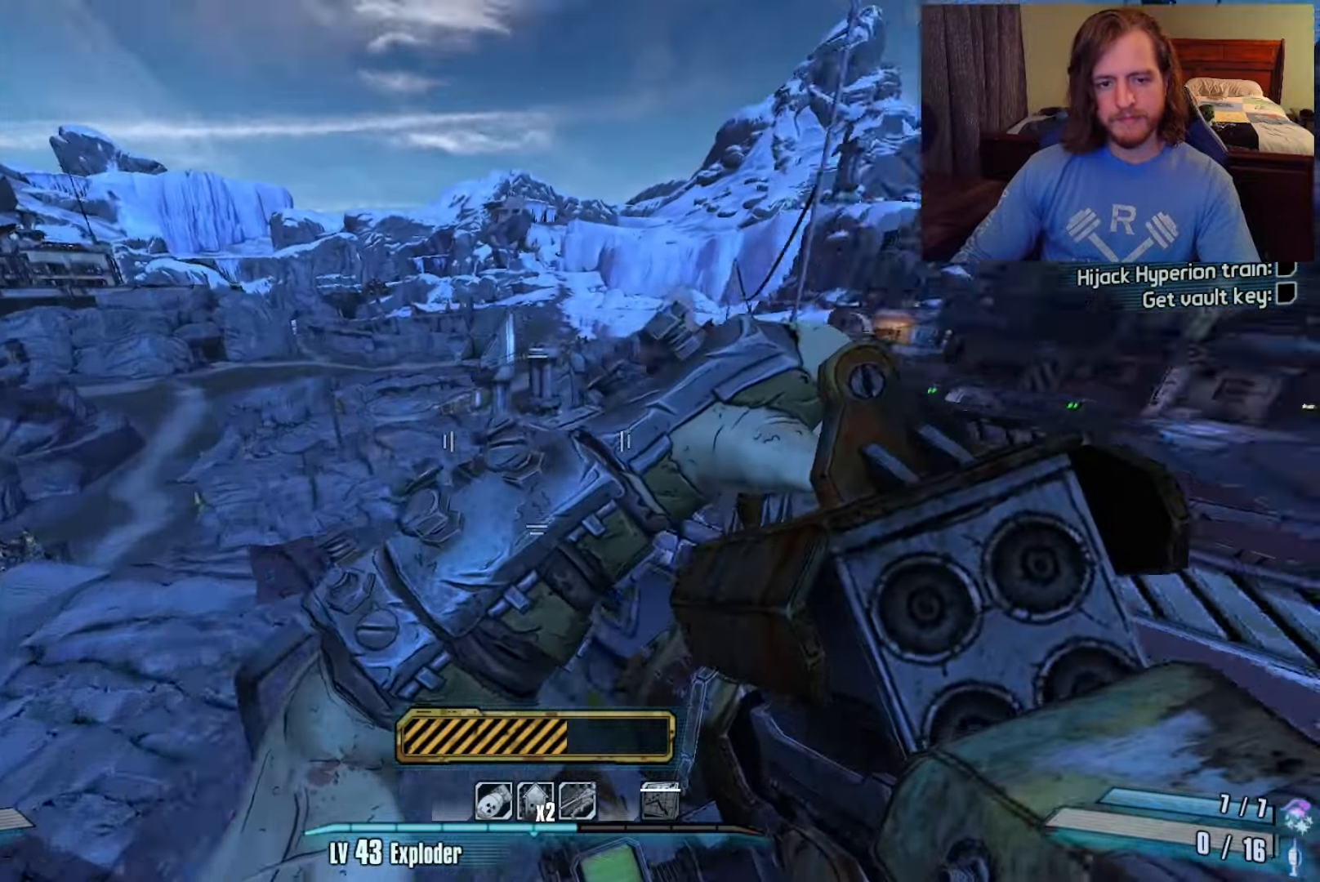
{"keys": ["a", "w"], "mouse": [], "events": []}